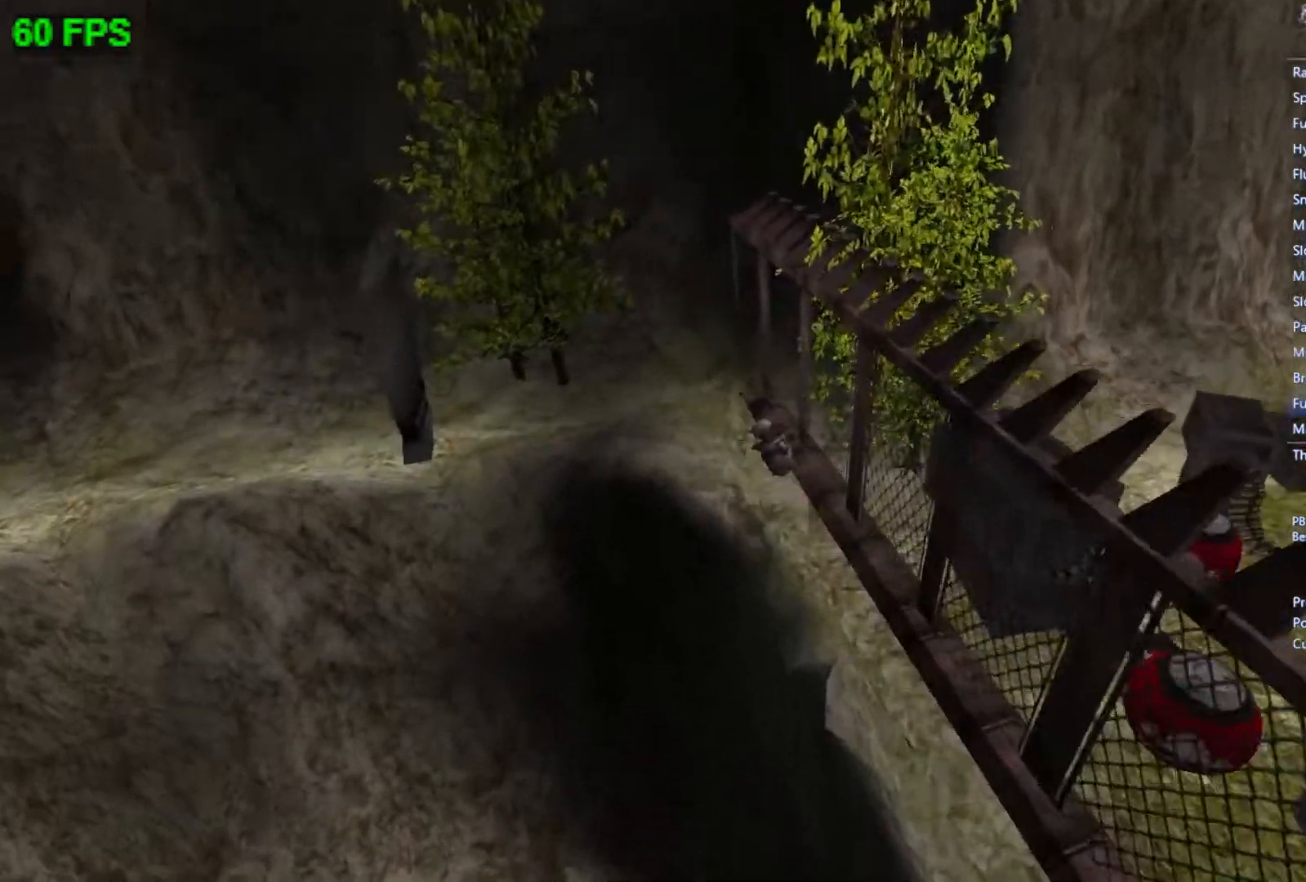
Gameplay with a controller (Xbox layout); each line is a JSON object with the inputs held at the frame after it. "events" lists button and stick changes between this image and that frame as [ms after this image, input, new state], when the widget could be followed in between. Not read: right_stick.
{"buttons": [], "left_stick": "left", "events": [[167, "left_stick", "left"]]}
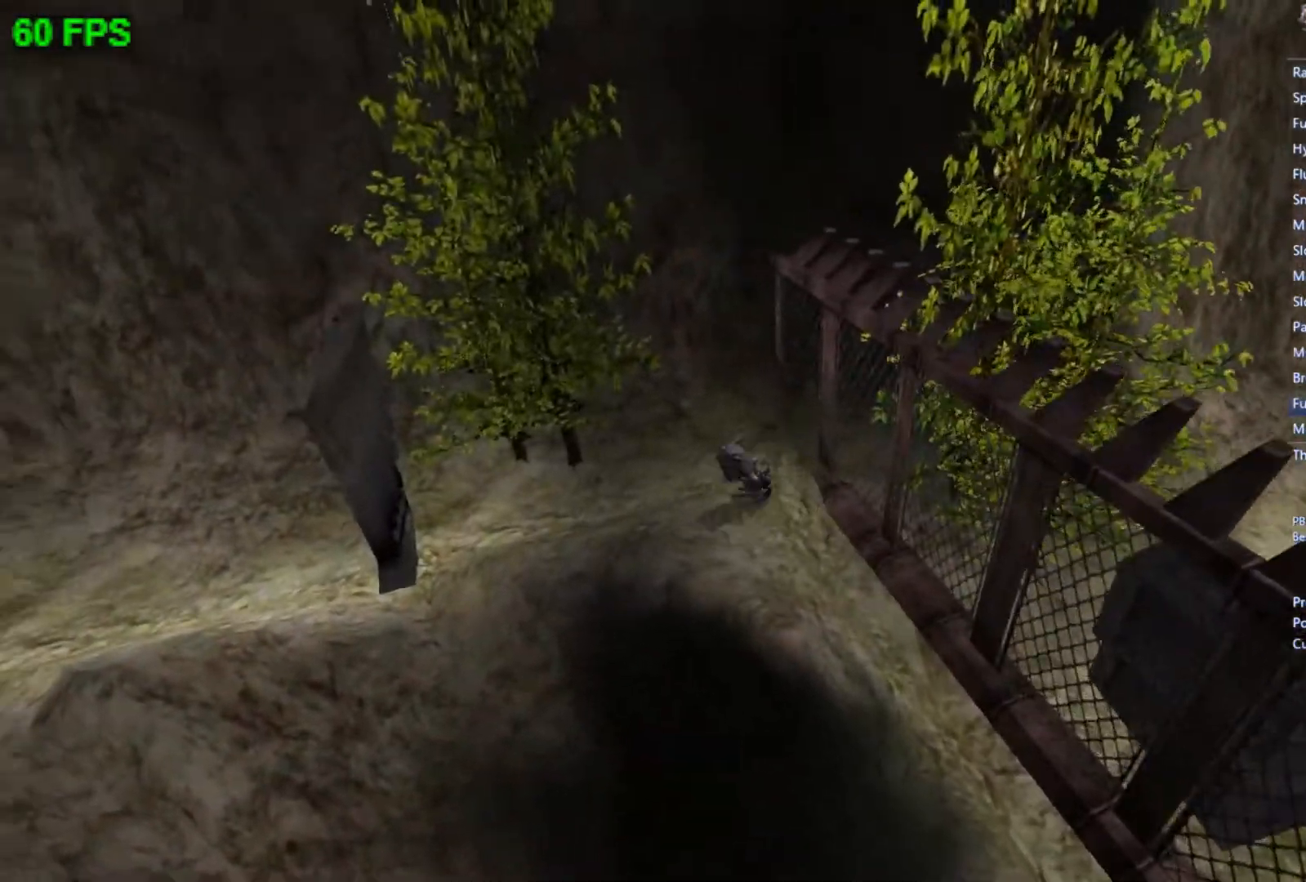
{"buttons": [], "left_stick": "left", "events": []}
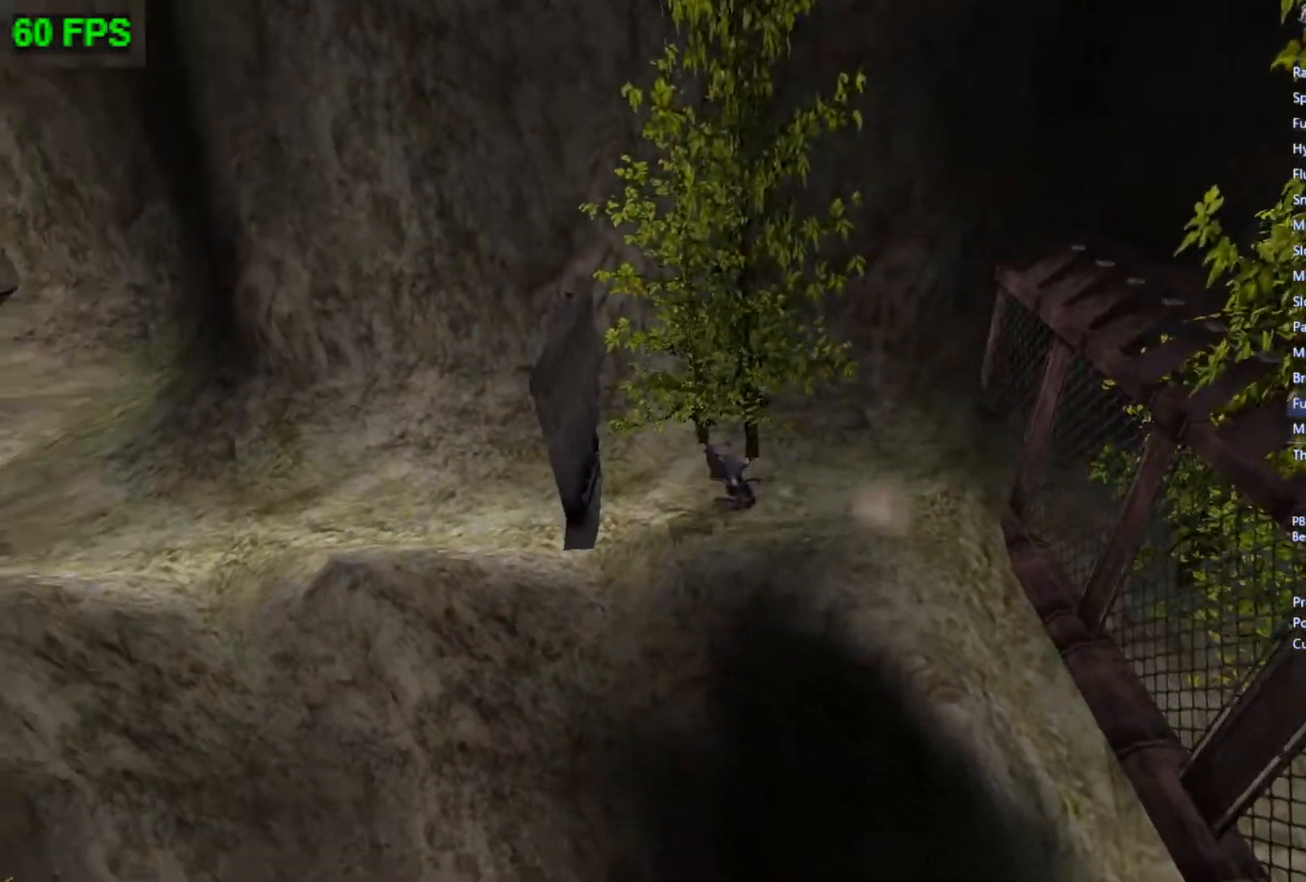
{"buttons": [], "left_stick": "down-left", "events": [[133, "left_stick", "down-left"], [333, "left_stick", "center"], [500, "left_stick", "down-left"]]}
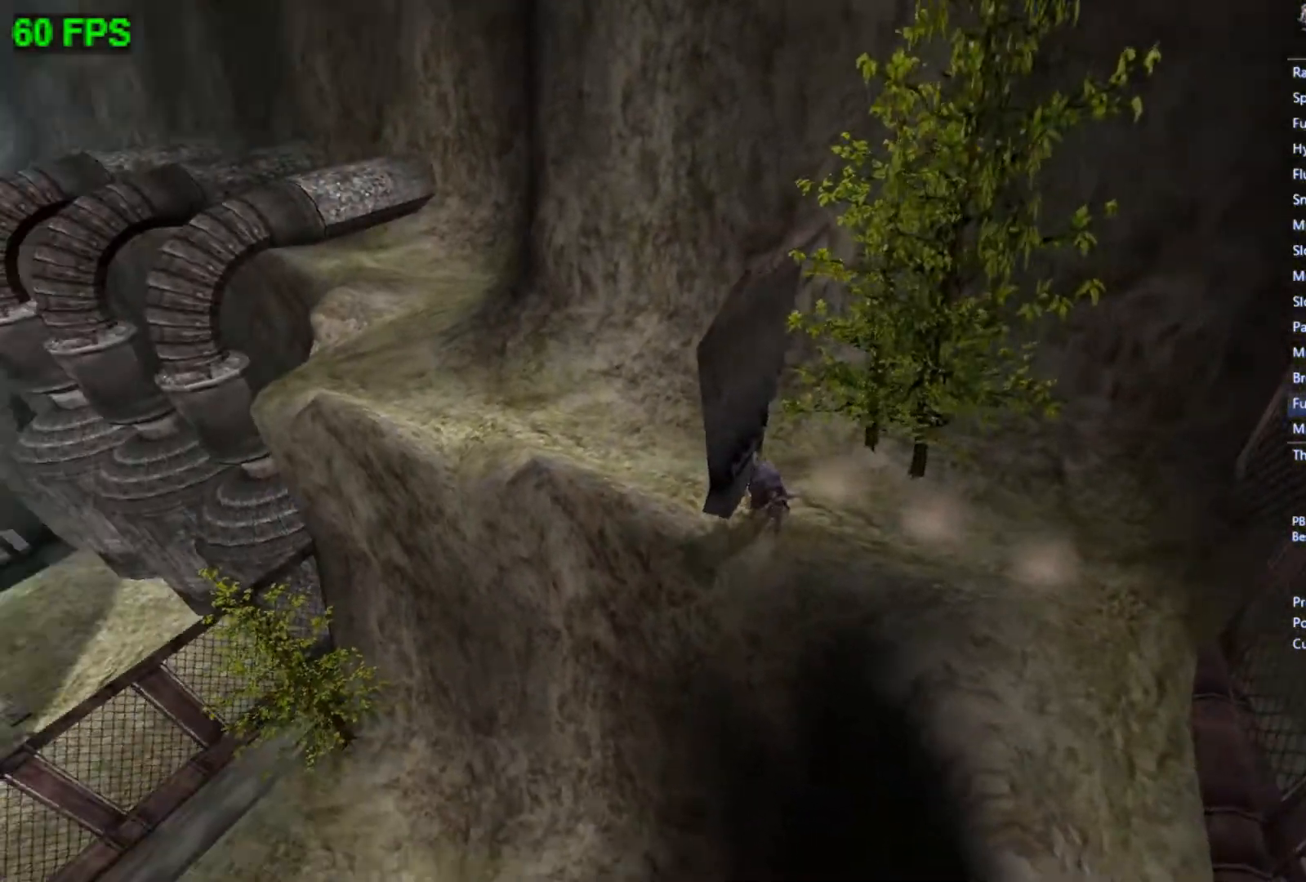
{"buttons": [], "left_stick": "center", "events": [[133, "left_stick", "center"], [367, "left_stick", "left"], [500, "left_stick", "center"]]}
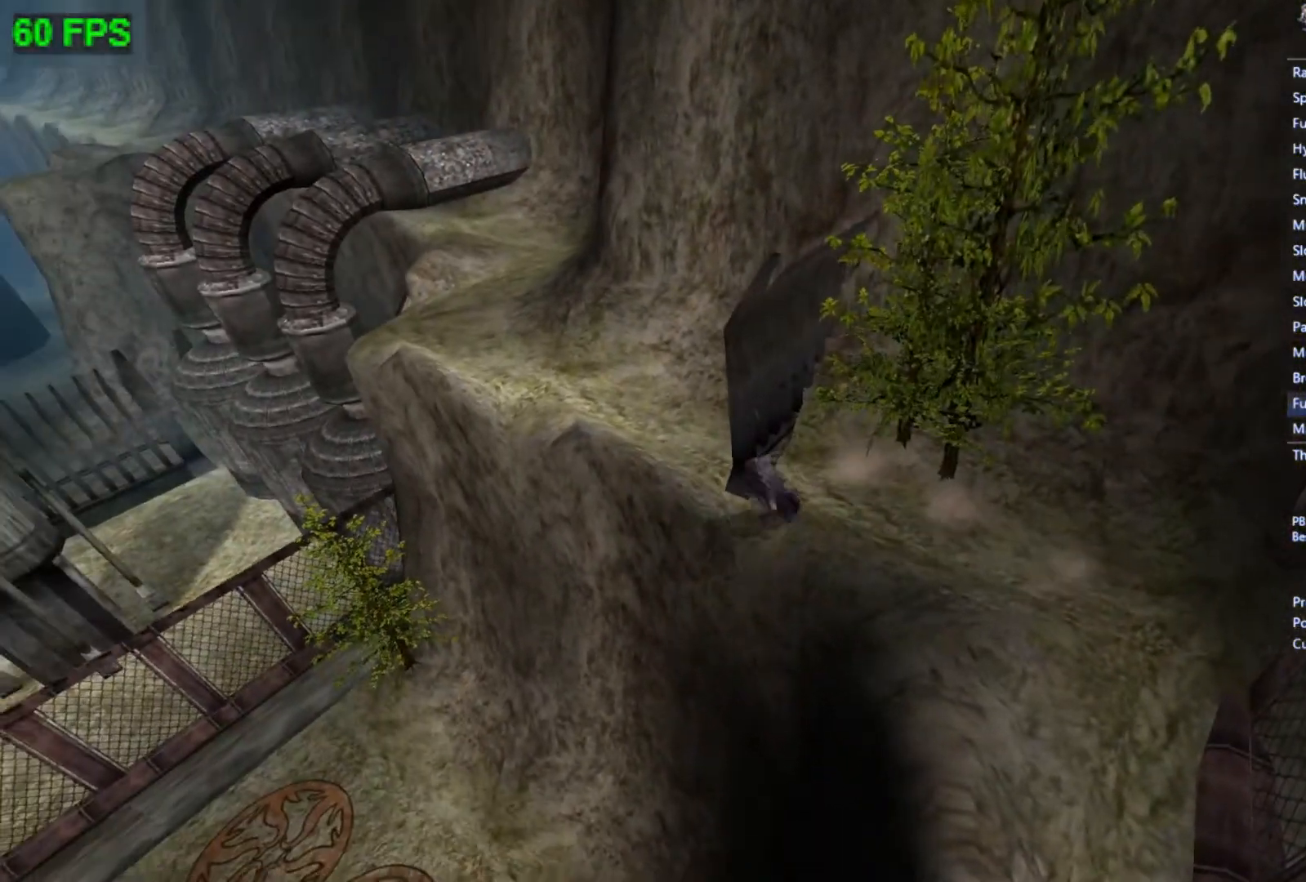
{"buttons": [], "left_stick": "down-left", "events": [[167, "left_stick", "down-left"], [333, "left_stick", "center"], [500, "left_stick", "down-left"]]}
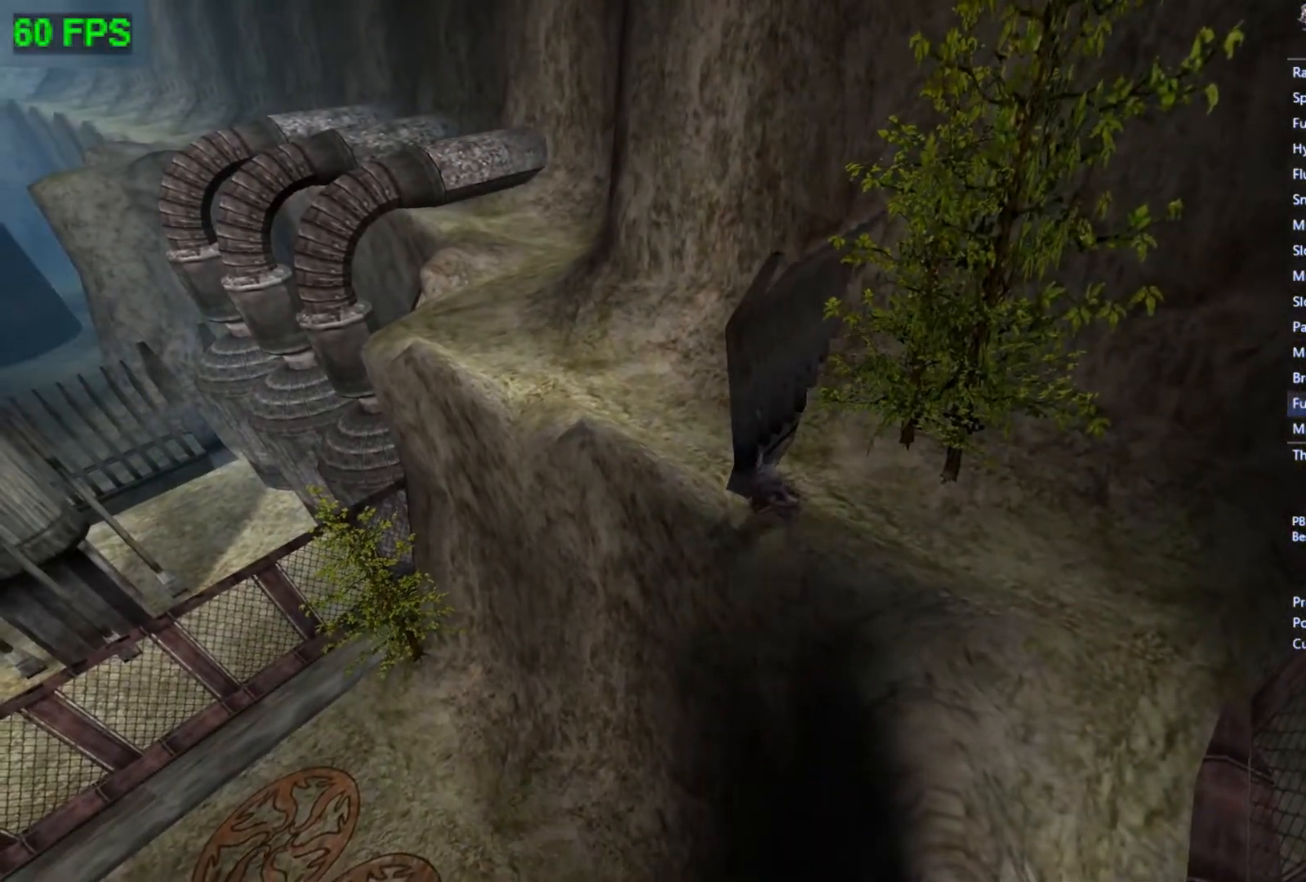
{"buttons": [], "left_stick": "center", "events": [[133, "left_stick", "center"], [300, "left_stick", "down-left"], [433, "left_stick", "center"]]}
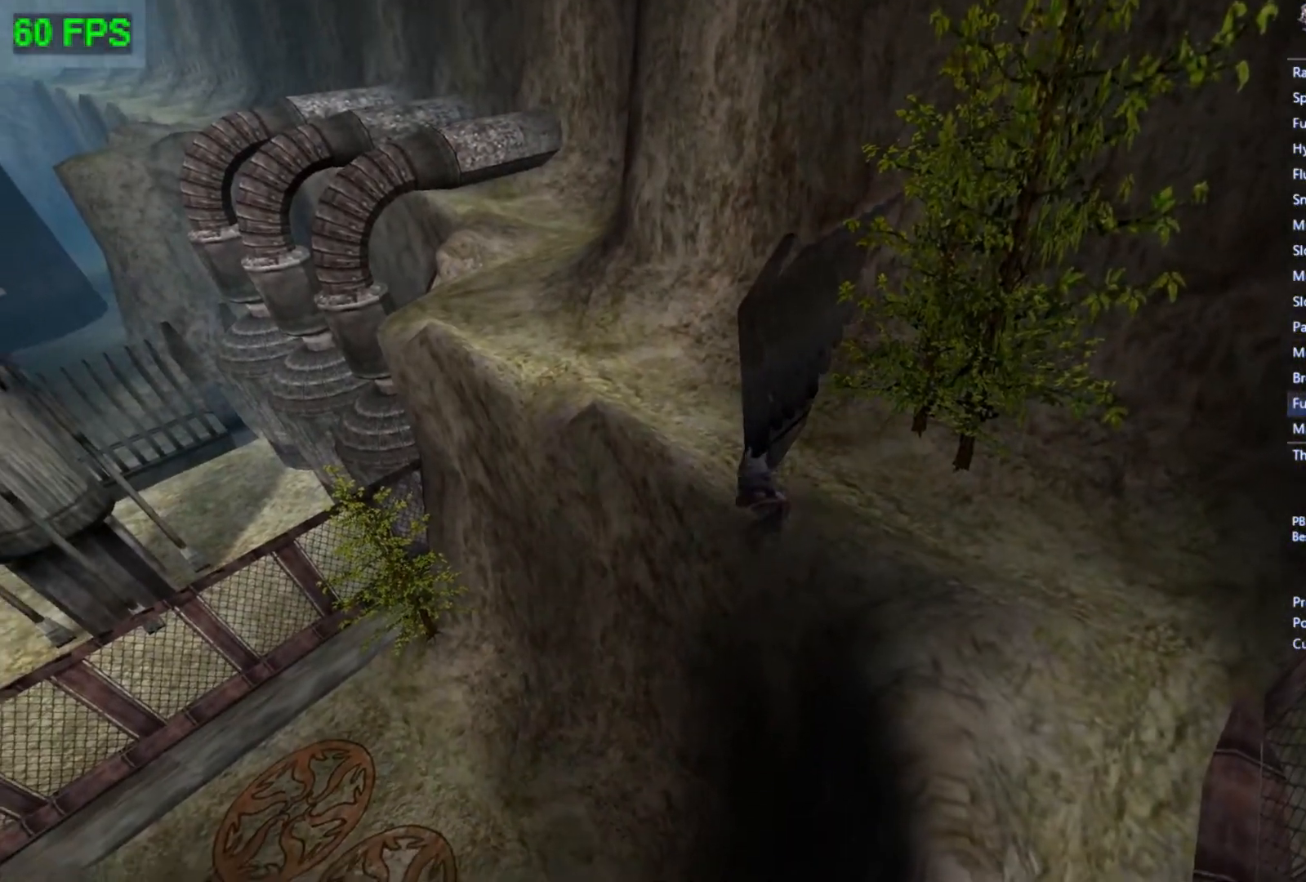
{"buttons": [], "left_stick": "center", "events": [[167, "left_stick", "left"], [333, "left_stick", "center"]]}
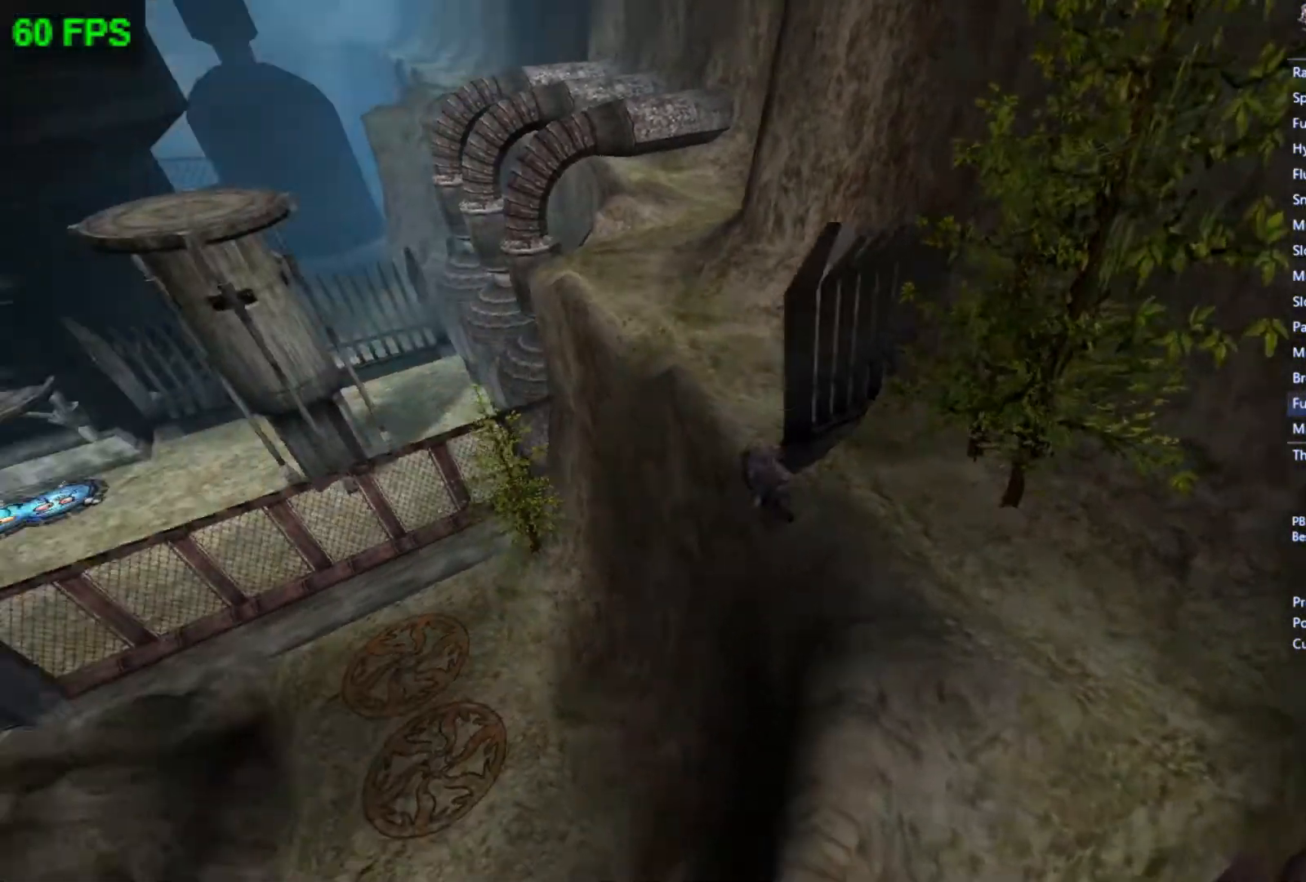
{"buttons": [], "left_stick": "up", "events": [[67, "left_stick", "up"]]}
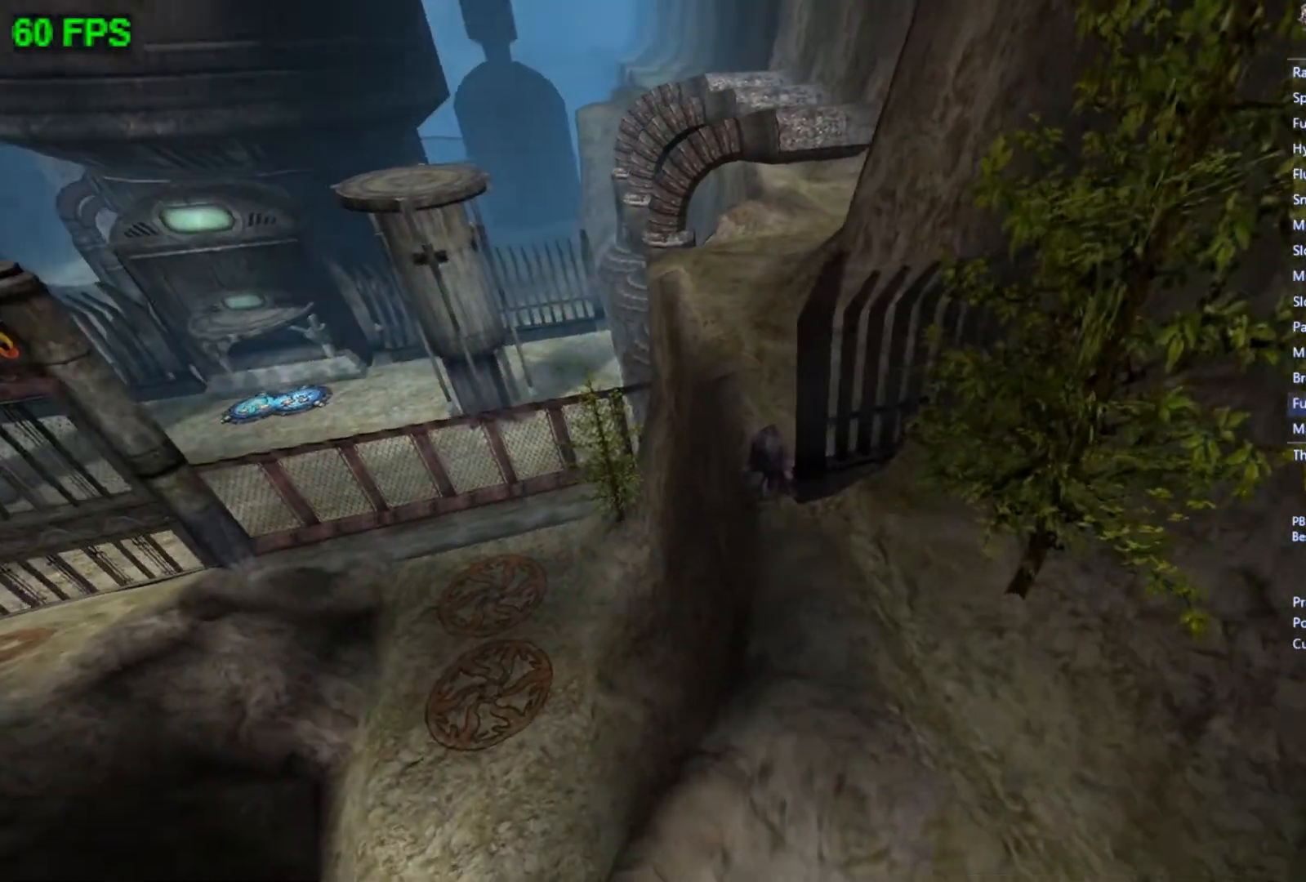
{"buttons": [], "left_stick": "up", "events": []}
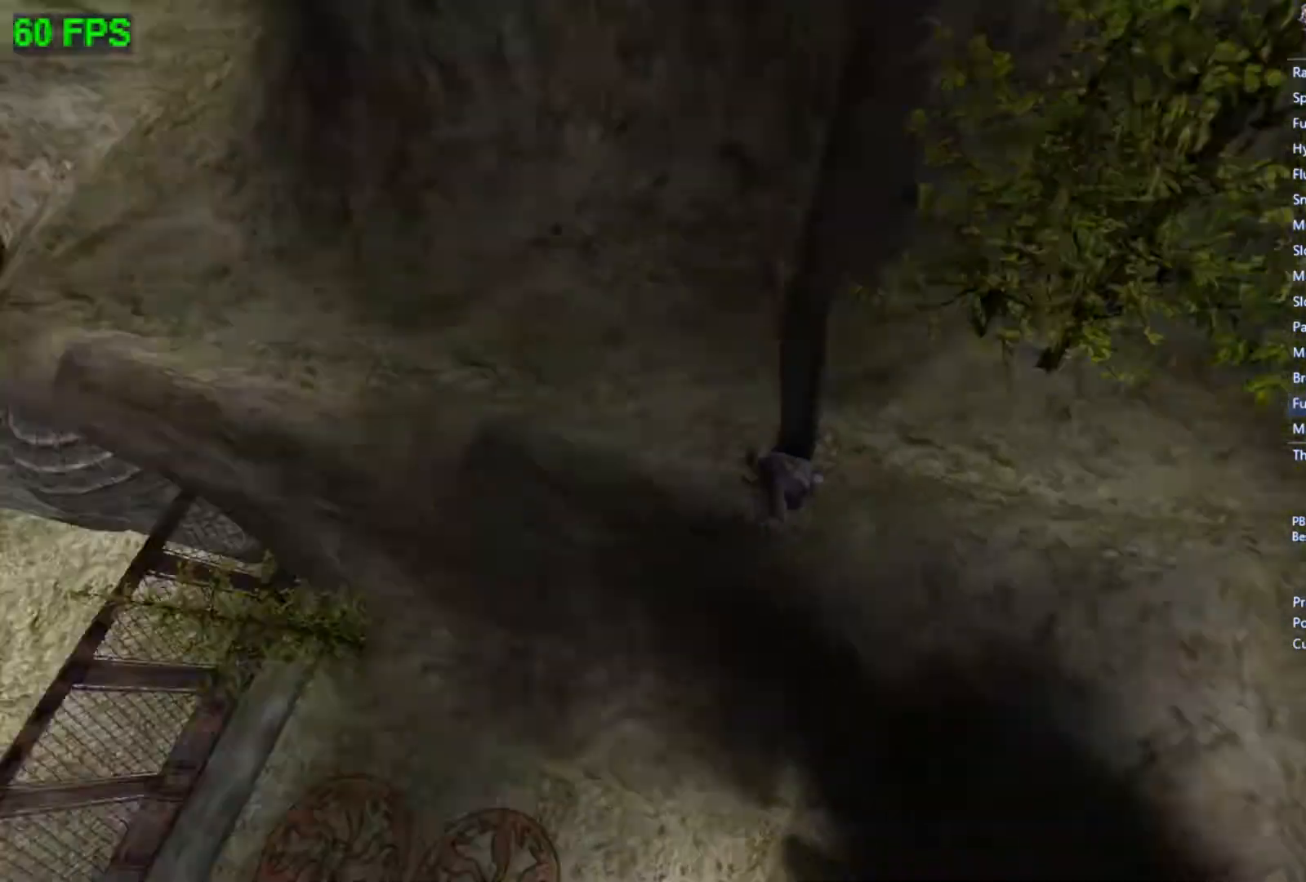
{"buttons": [], "left_stick": "down-left", "events": [[167, "left_stick", "center"], [467, "left_stick", "down-left"]]}
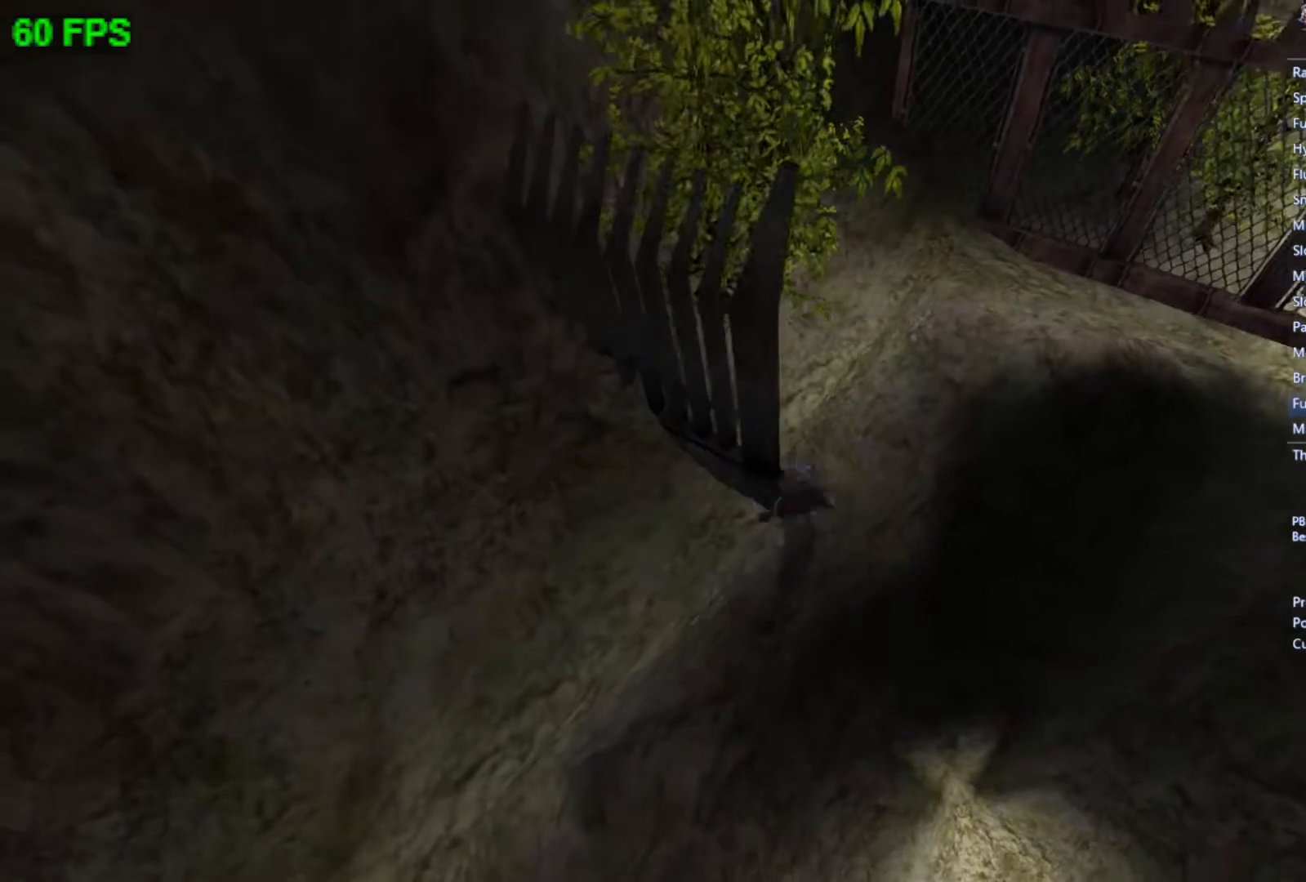
{"buttons": [], "left_stick": "left", "events": [[200, "left_stick", "left"]]}
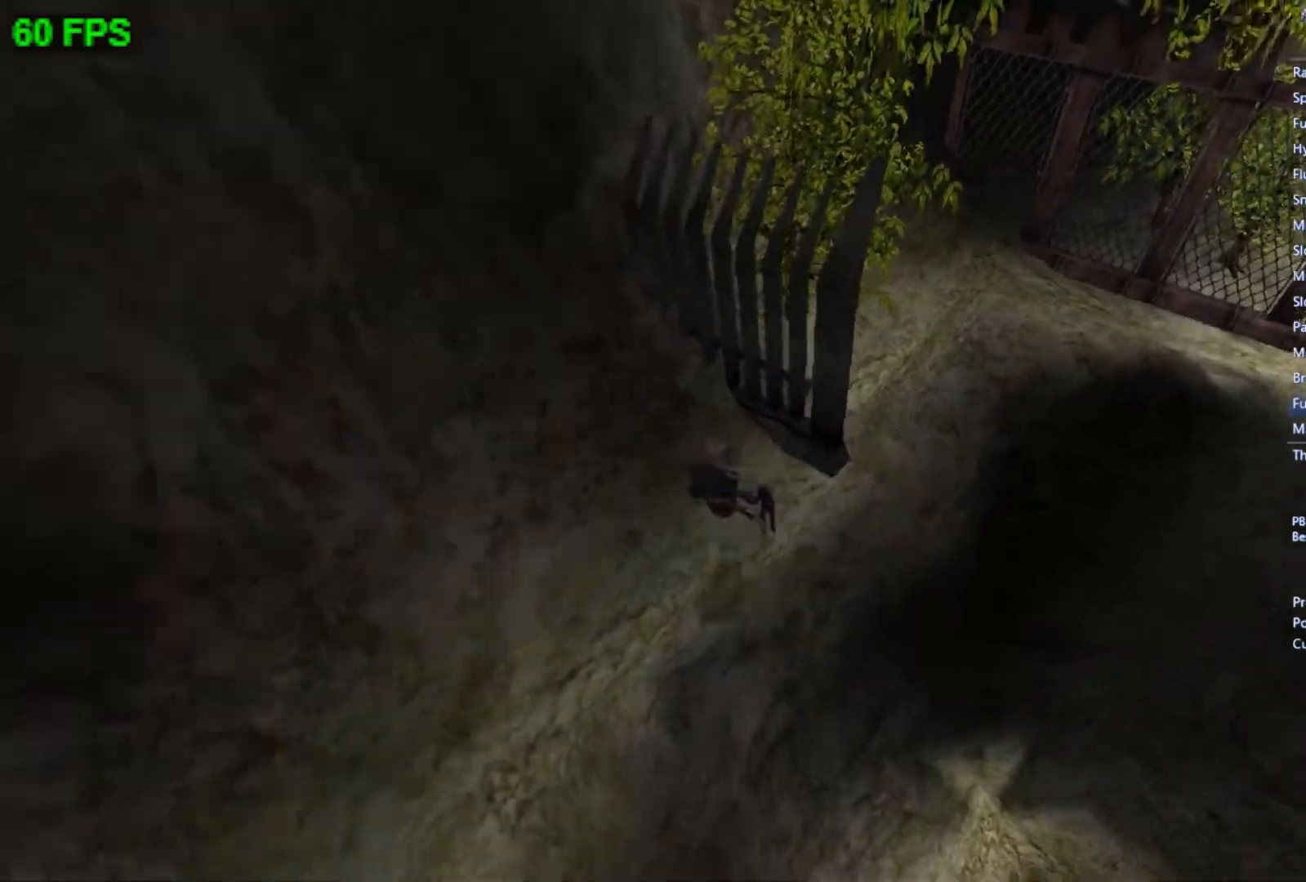
{"buttons": [], "left_stick": "left", "events": [[133, "A", "down"], [200, "L1", "down"], [300, "A", "up"], [333, "L1", "up"]]}
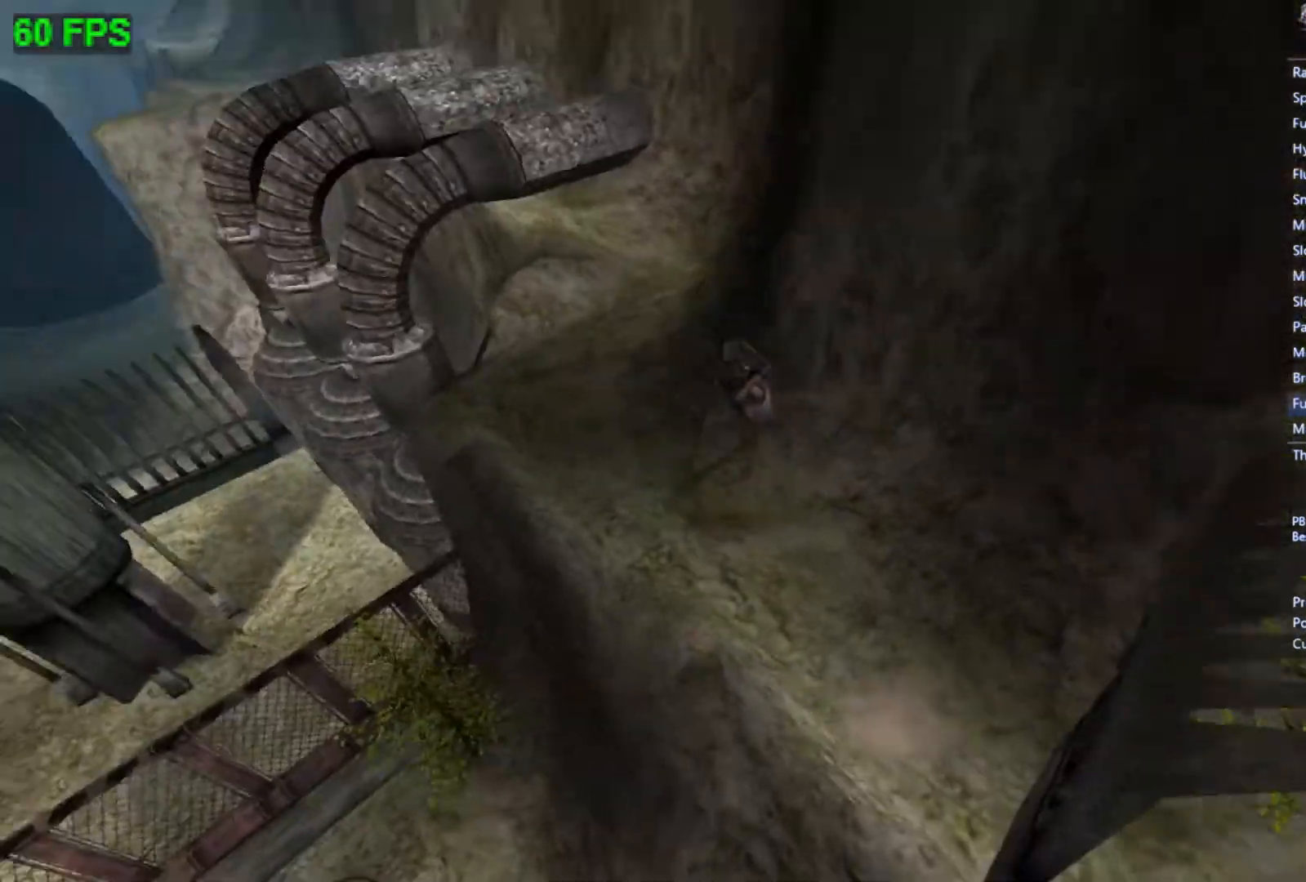
{"buttons": ["L1"], "left_stick": "left", "events": [[333, "L1", "down"], [433, "L1", "up"], [467, "L1", "down"]]}
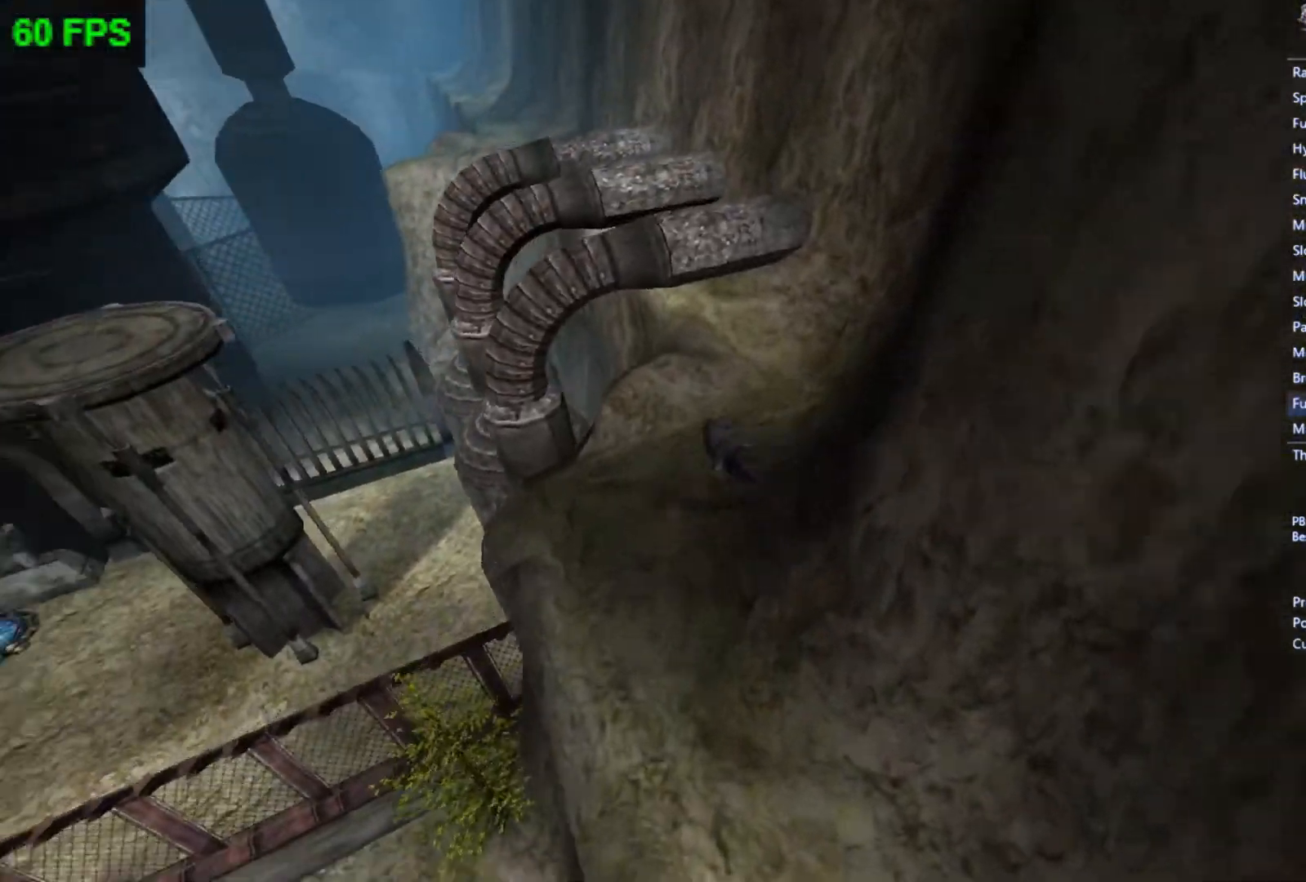
{"buttons": [], "left_stick": "left", "events": [[100, "L1", "up"]]}
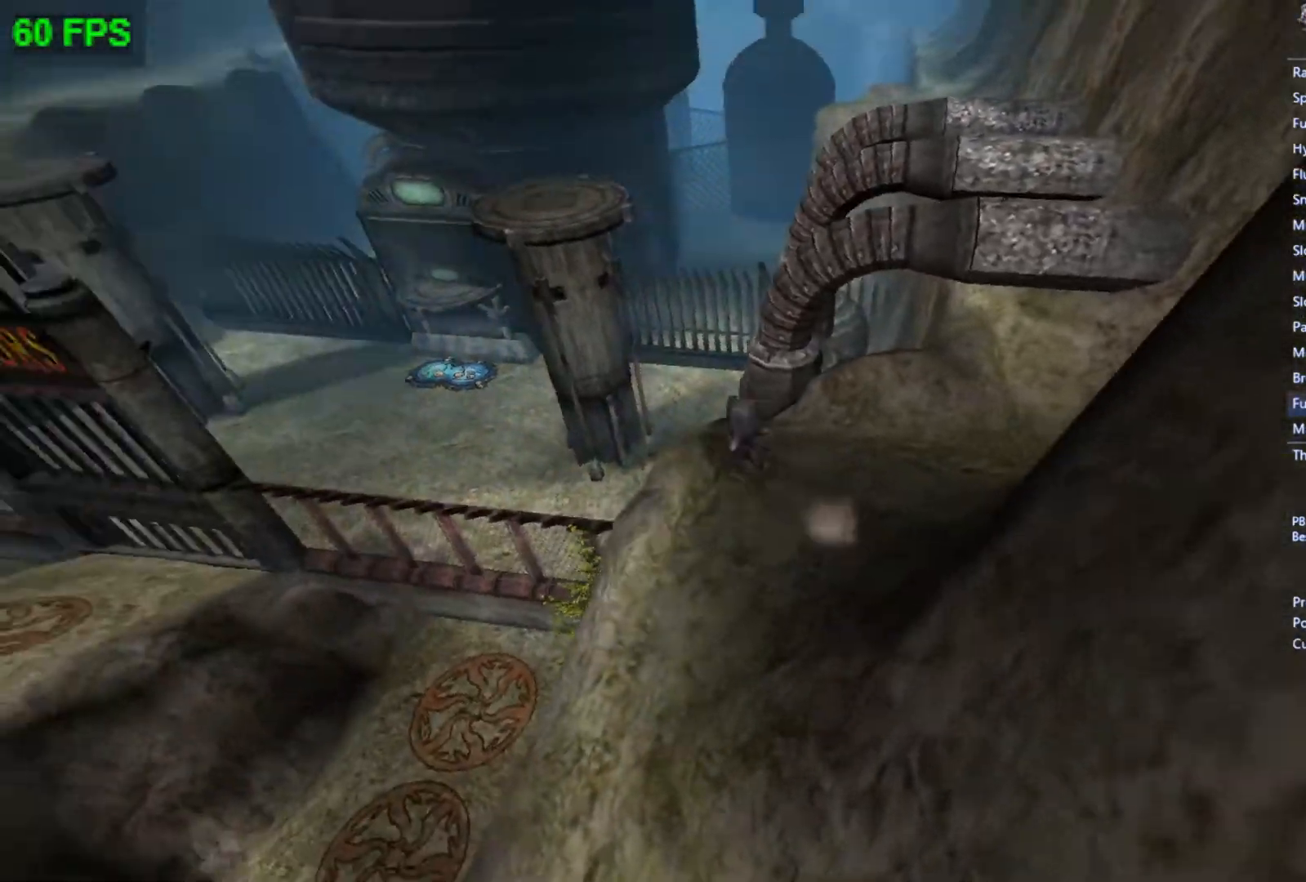
{"buttons": ["A"], "left_stick": "up-left", "events": [[33, "left_stick", "up-left"], [267, "A", "down"]]}
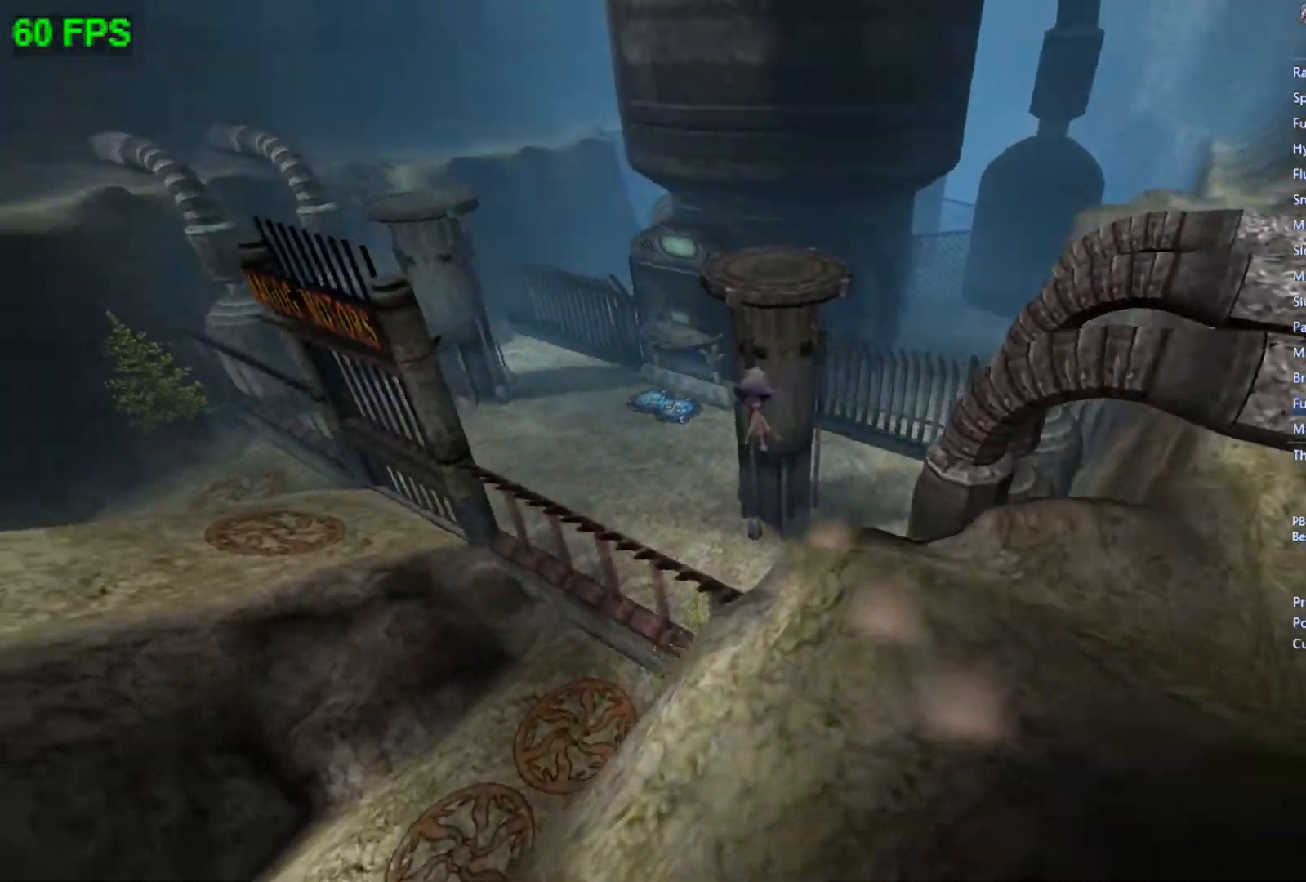
{"buttons": [], "left_stick": "up-left", "events": [[67, "A", "up"]]}
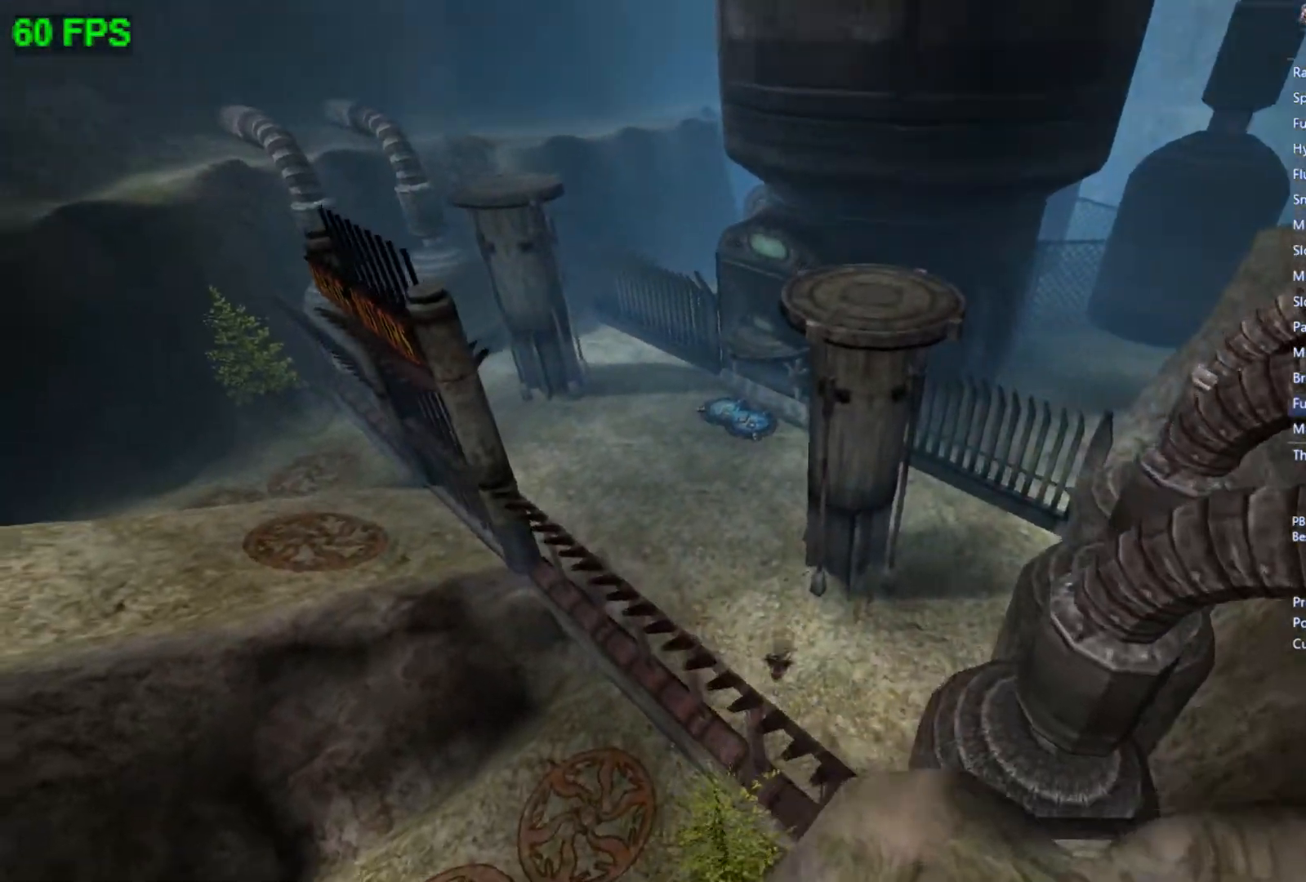
{"buttons": [], "left_stick": "up", "events": [[233, "left_stick", "up"]]}
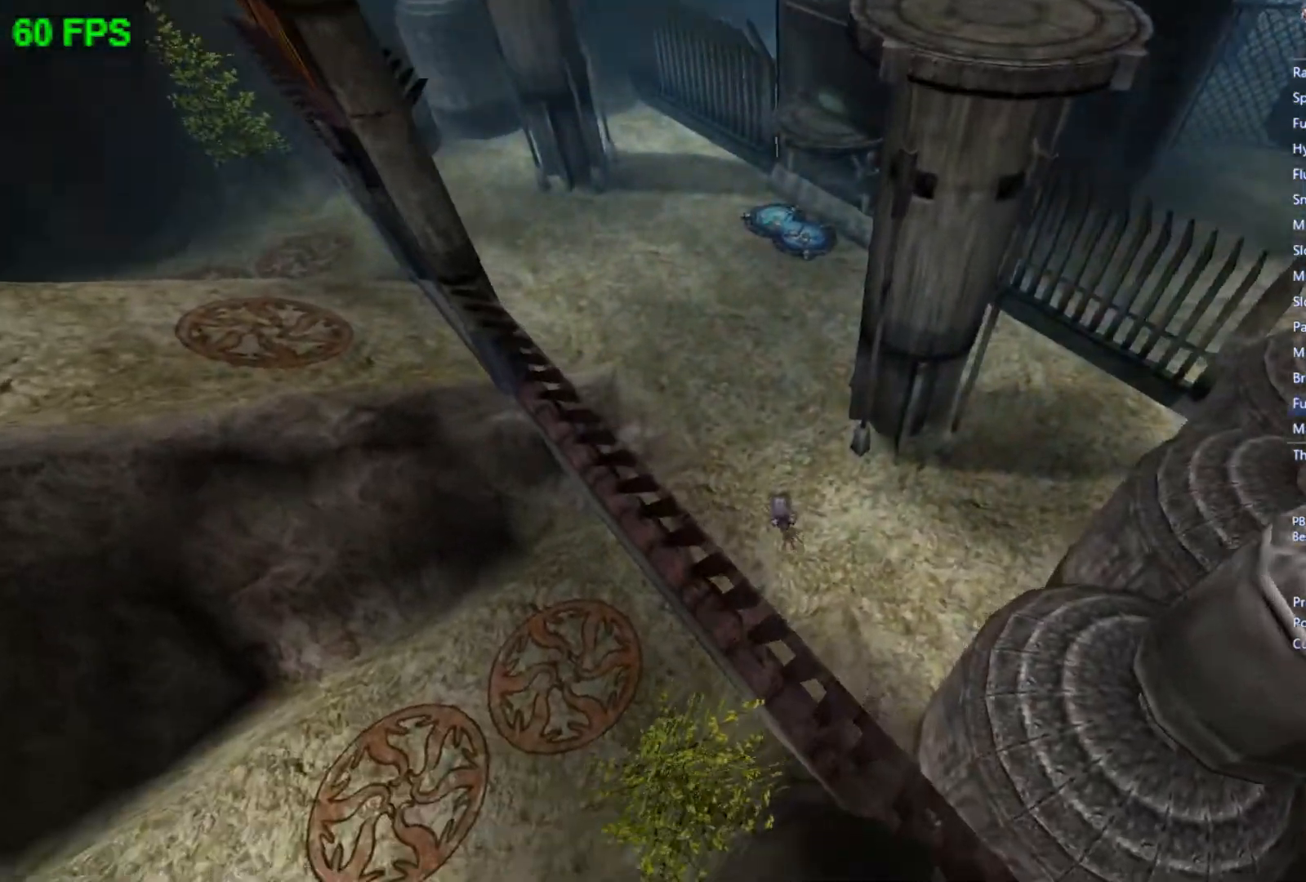
{"buttons": [], "left_stick": "up", "events": []}
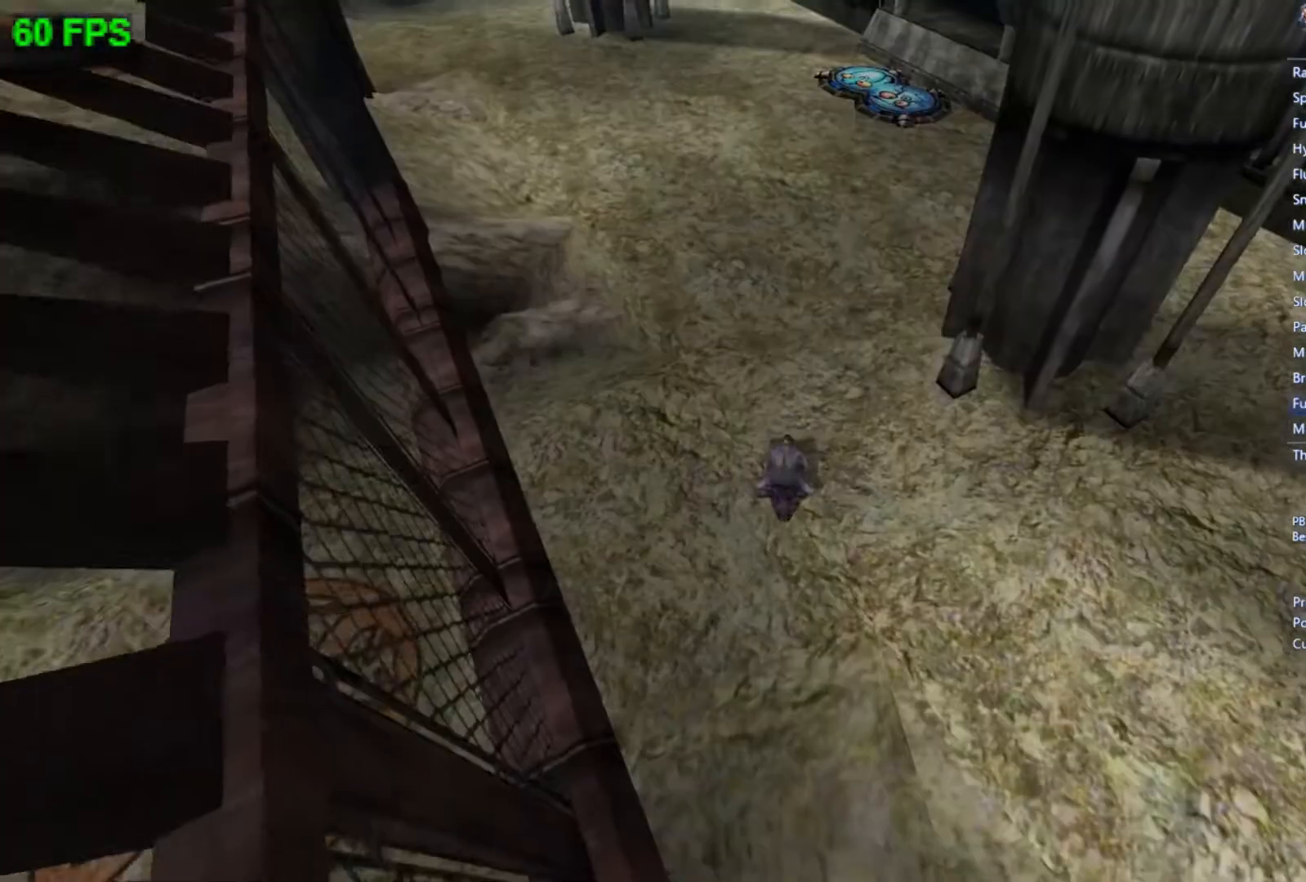
{"buttons": [], "left_stick": "up", "events": [[233, "A", "down"], [433, "A", "up"]]}
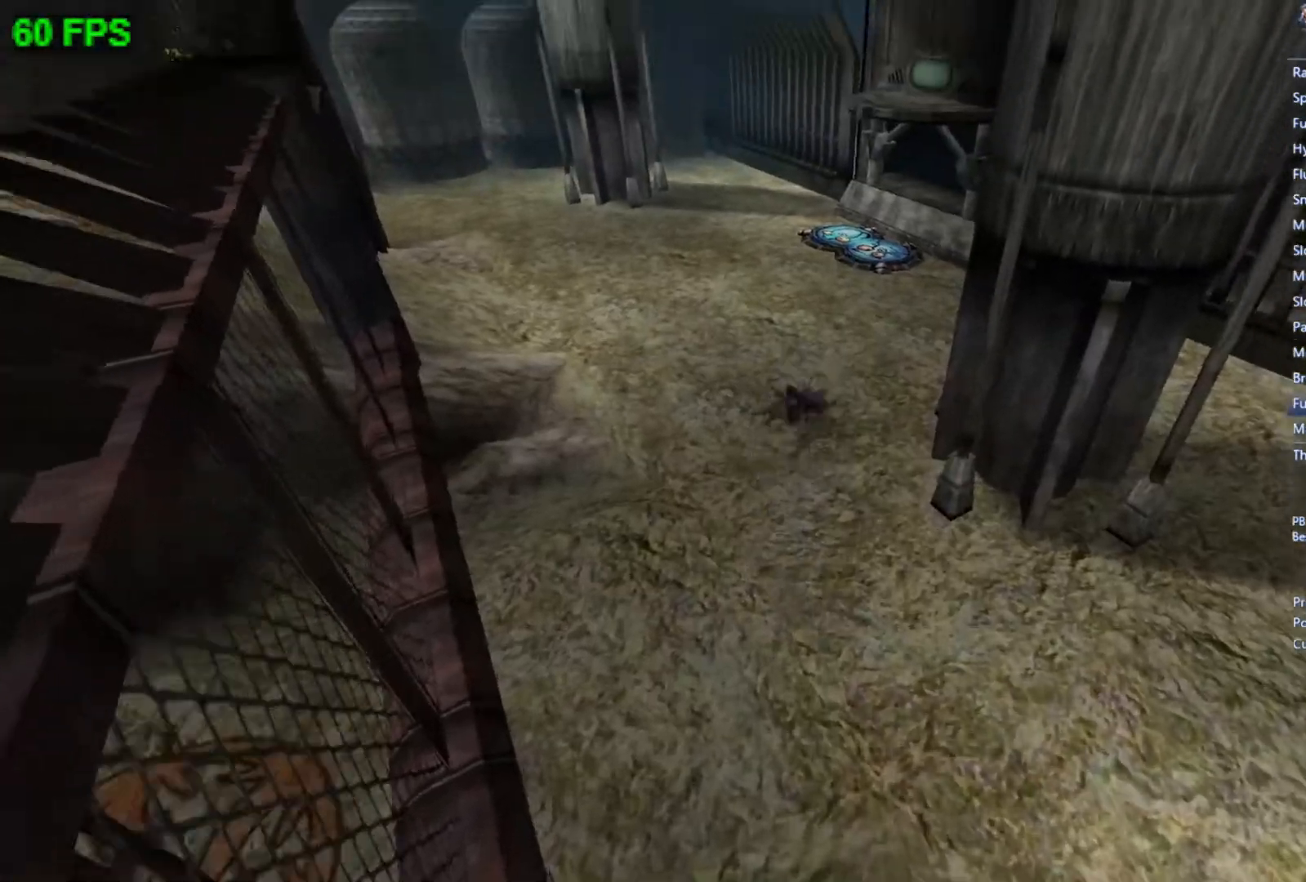
{"buttons": [], "left_stick": "up", "events": []}
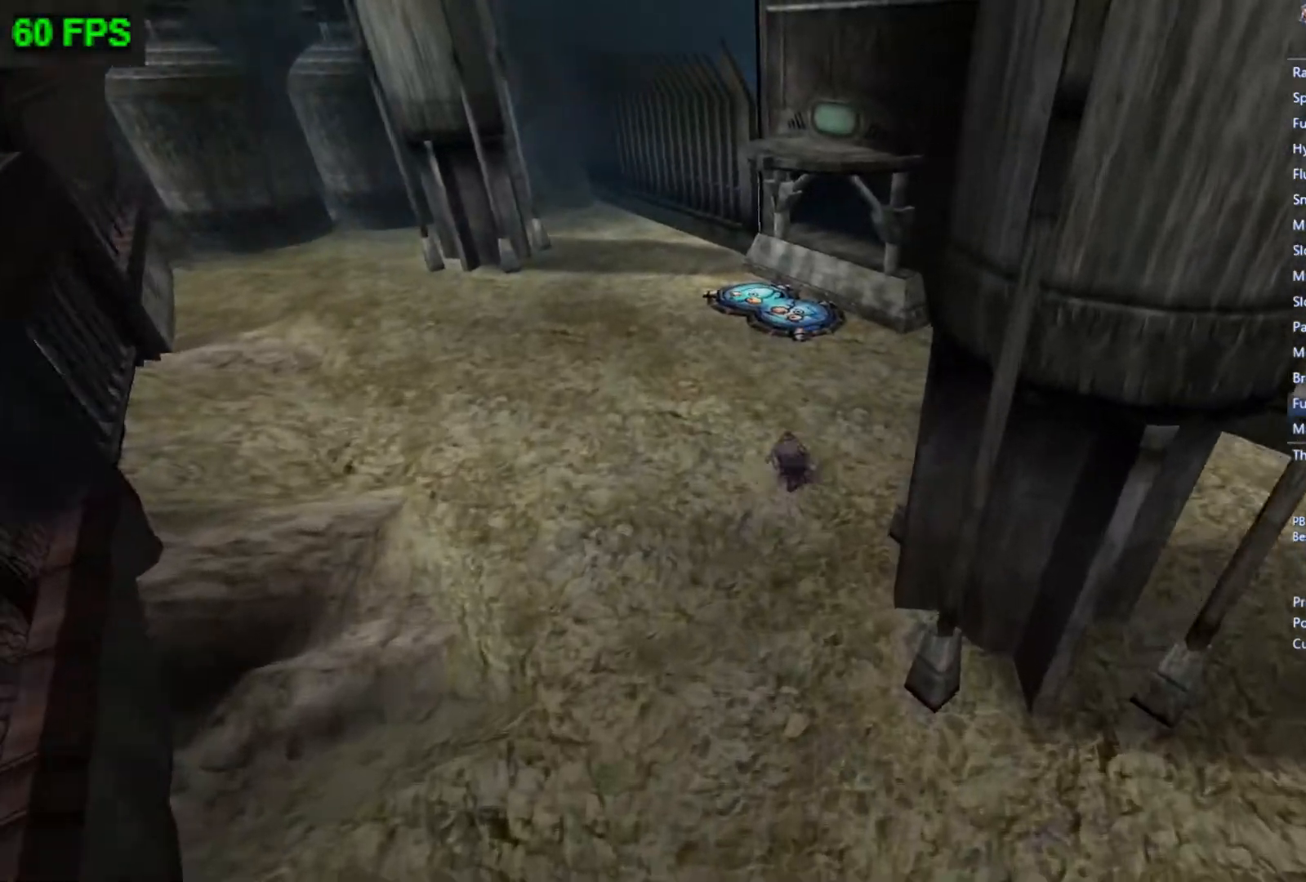
{"buttons": [], "left_stick": "up", "events": [[233, "A", "down"], [367, "A", "up"]]}
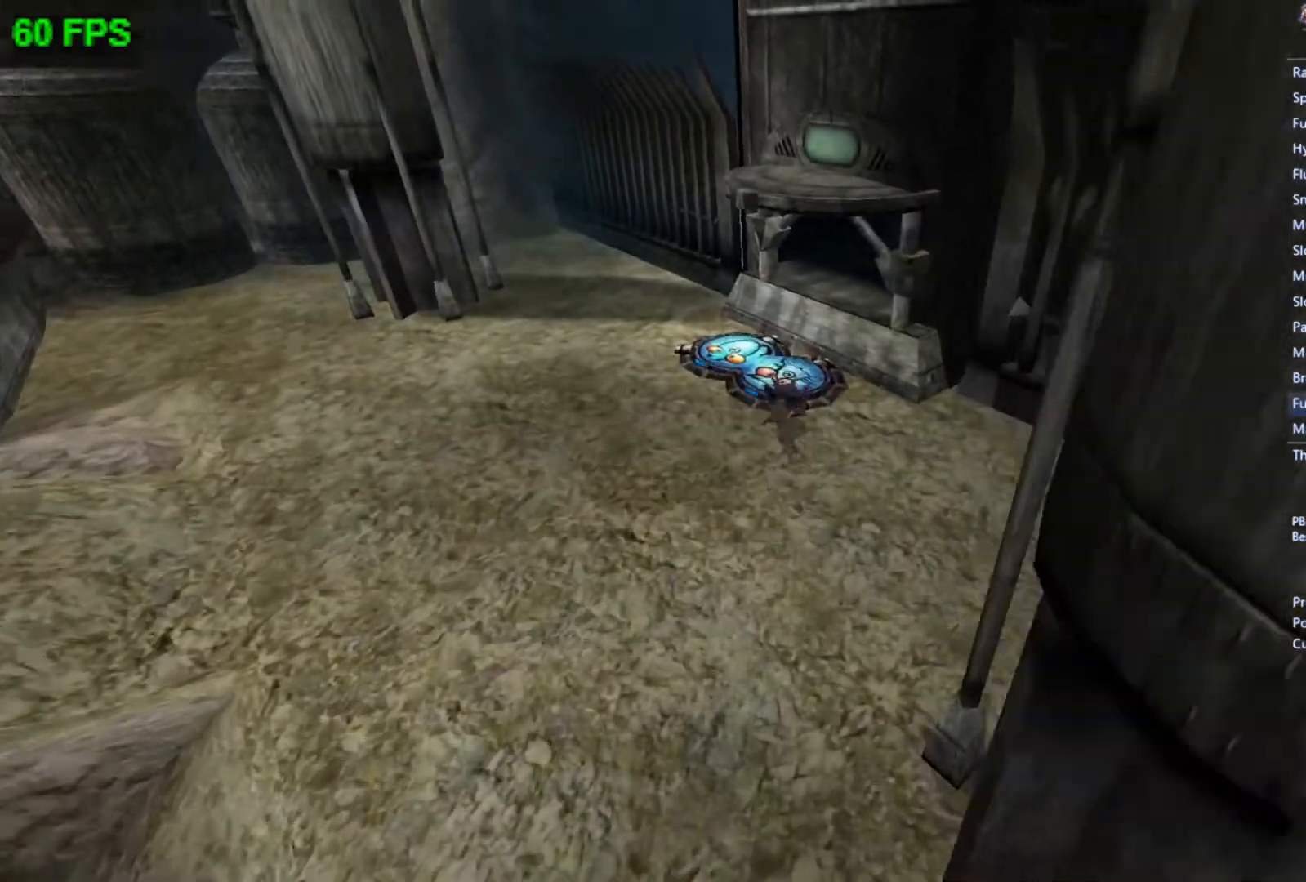
{"buttons": [], "left_stick": "up", "events": [[367, "R1", "down"], [433, "R1", "up"]]}
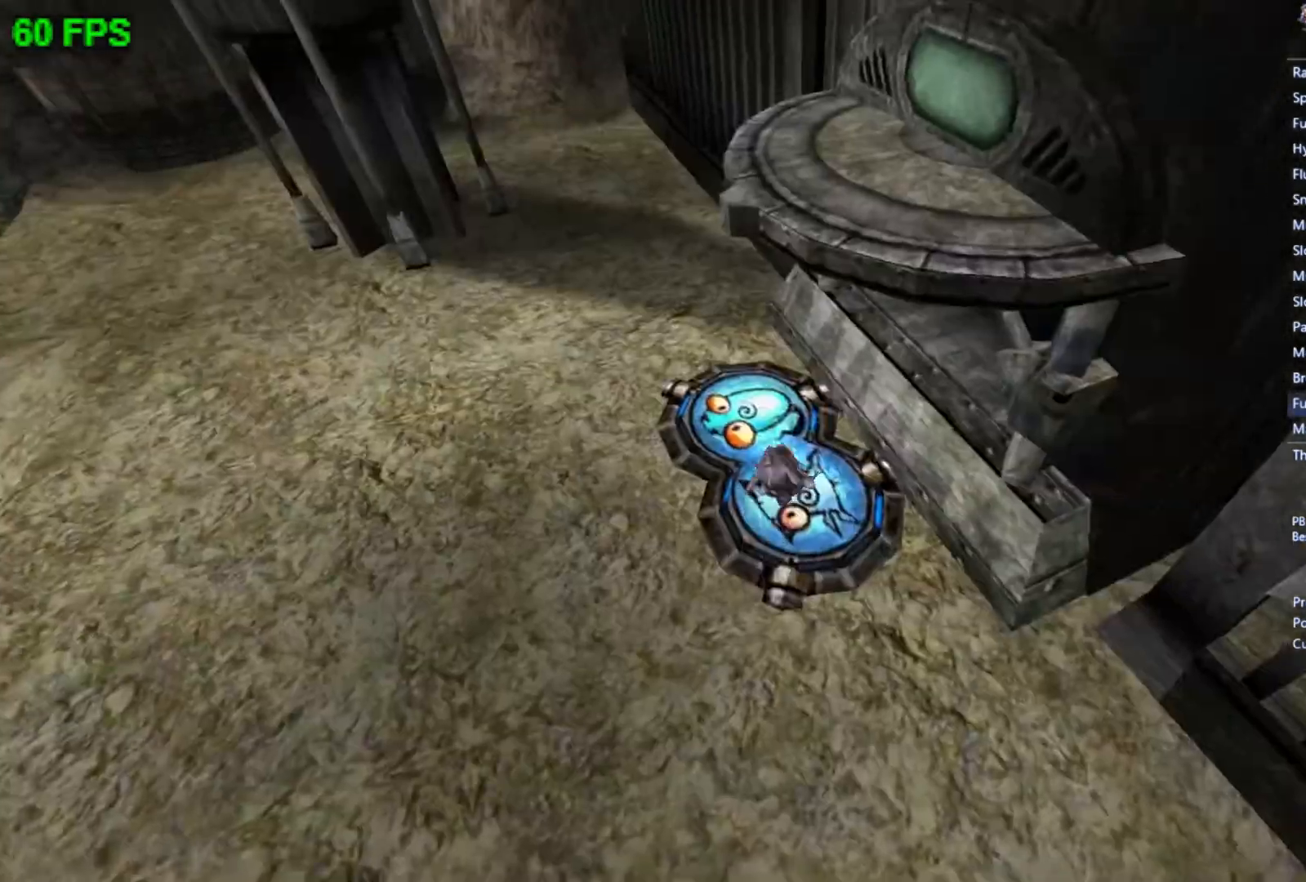
{"buttons": ["R1"], "left_stick": "center", "events": [[333, "left_stick", "center"], [433, "R1", "down"]]}
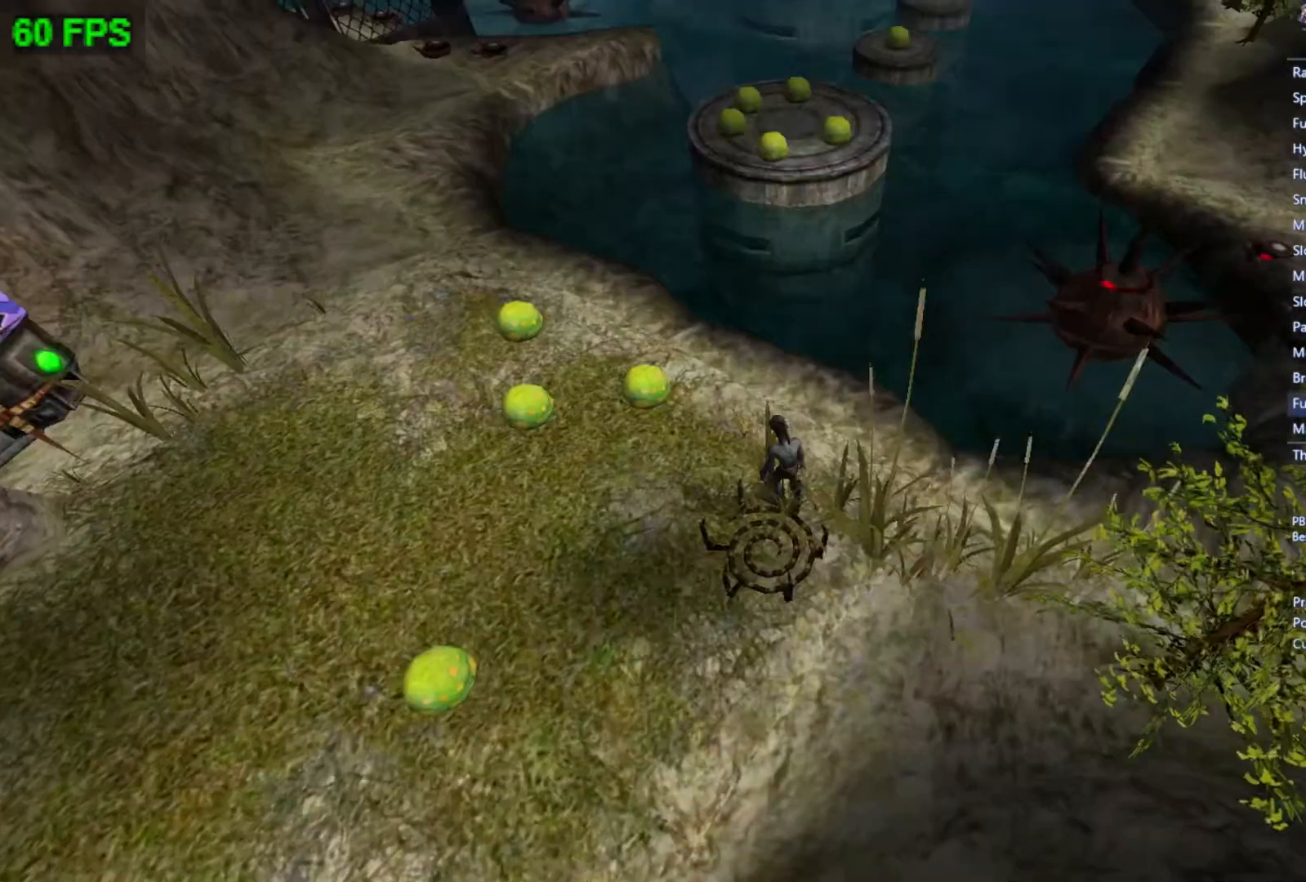
{"buttons": [], "left_stick": "up", "events": [[67, "R1", "up"], [100, "left_stick", "up-left"], [500, "left_stick", "up"]]}
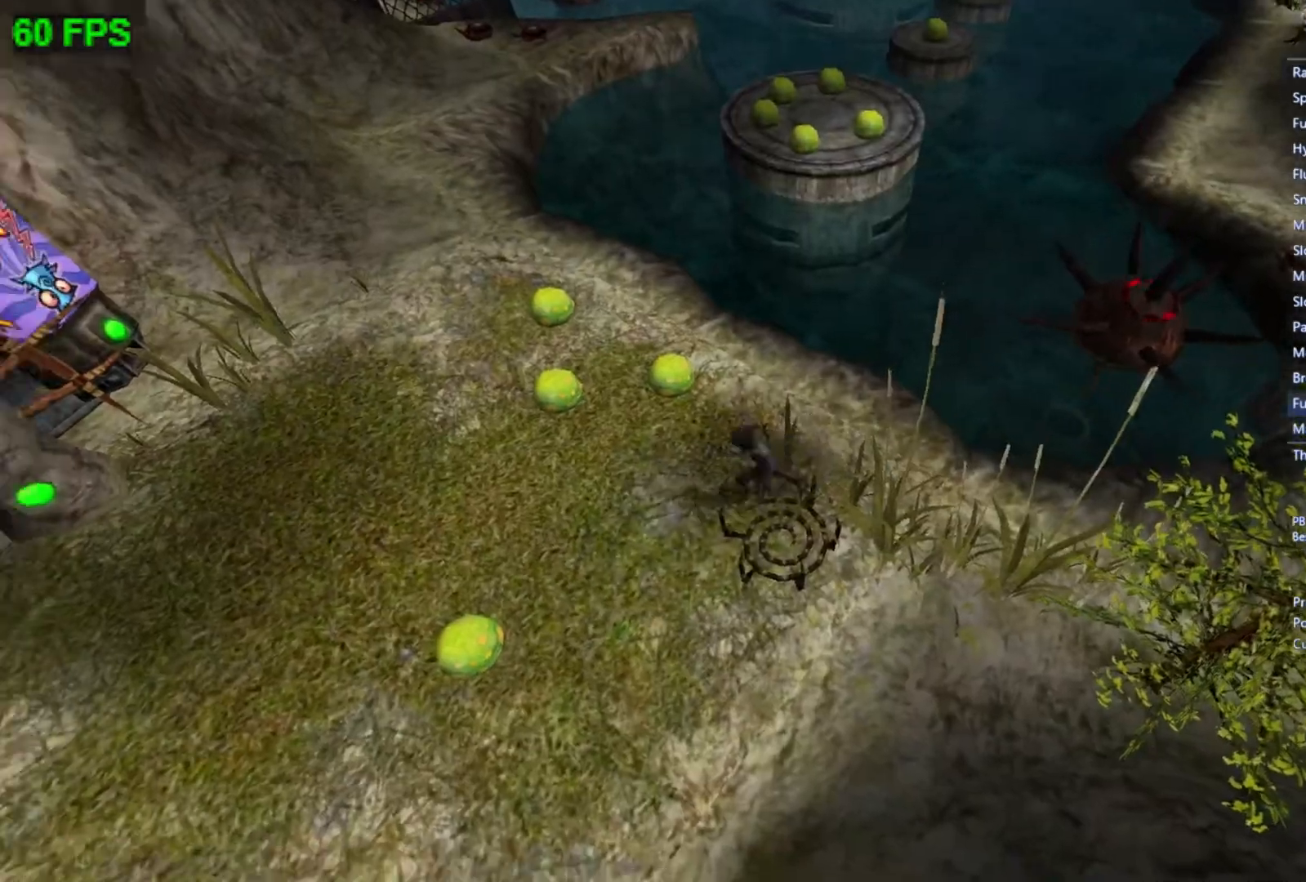
{"buttons": [], "left_stick": "up-right", "events": [[467, "left_stick", "up-right"]]}